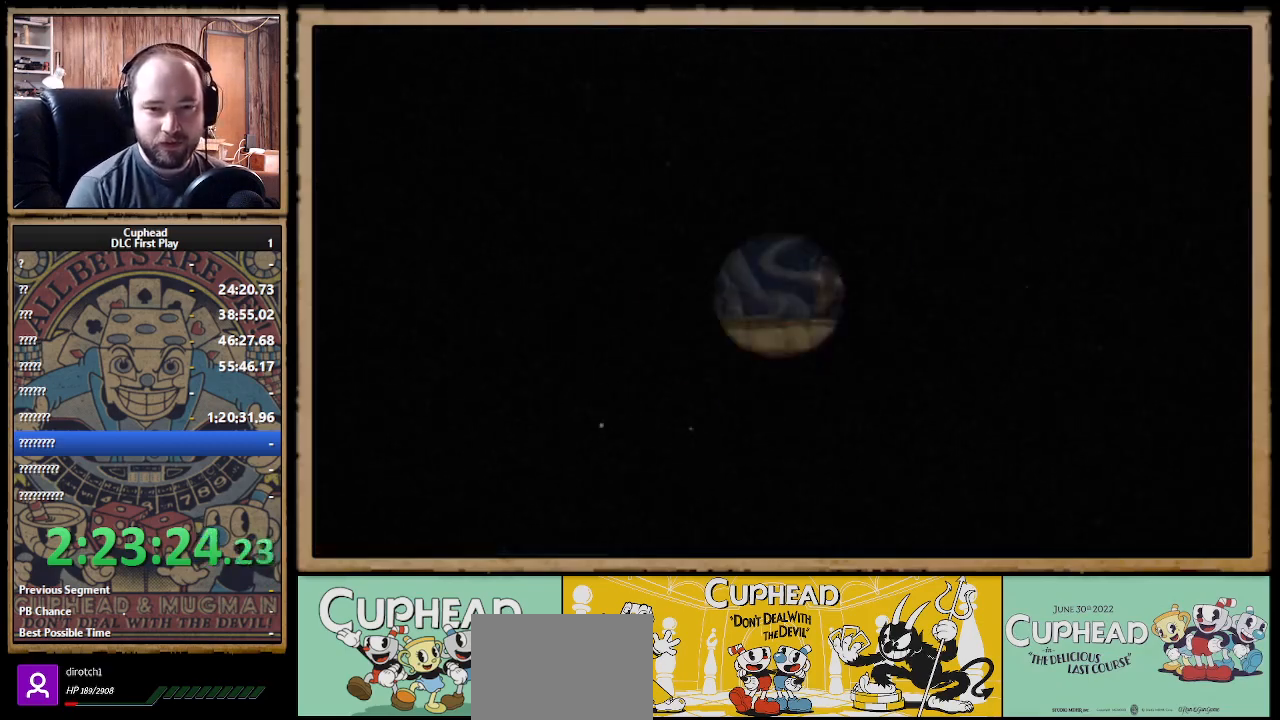
Gameplay with a controller (Xbox layout); each line is a JSON object with the inputs held at the frame after it (dt_ms = milliseconds from this image to that frame). "events" lists button and stick changes between this image and that frame as [ms after this image, input, new state], when the widget could be followed in between. Not read: R3.
{"dt_ms": 500, "buttons": [], "left_stick": "center", "right_stick": "center", "events": []}
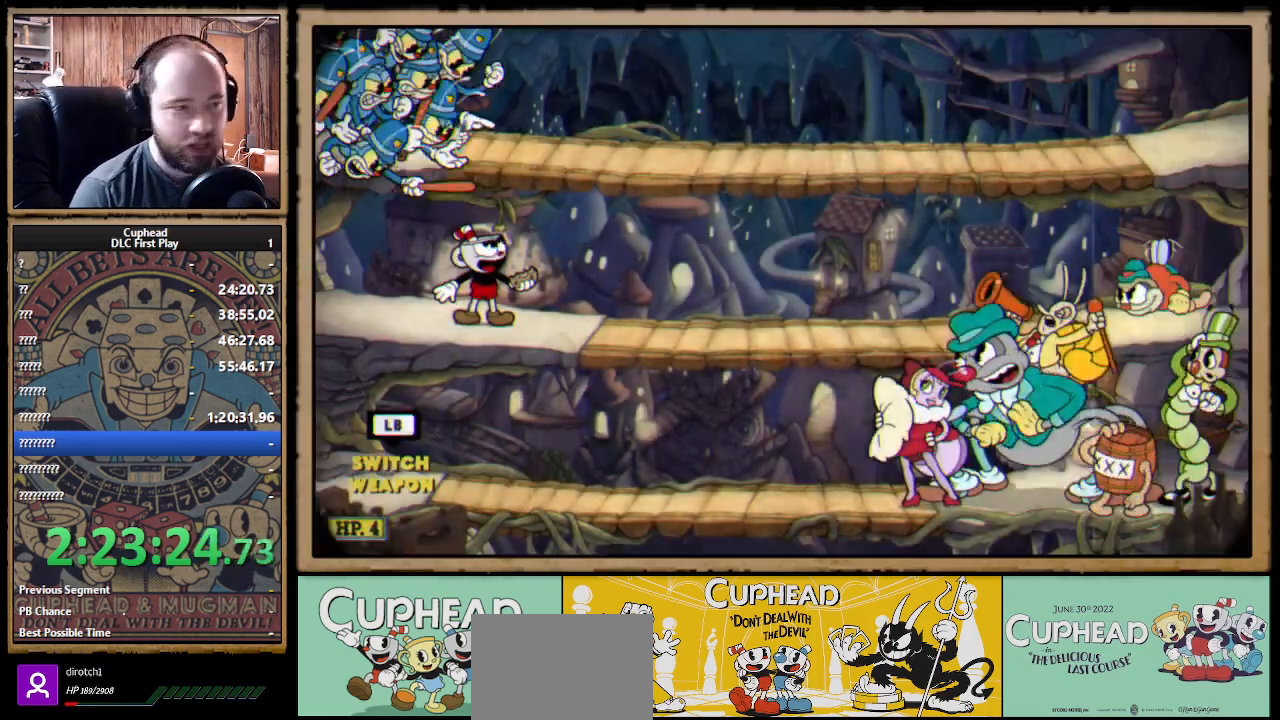
{"dt_ms": 500, "buttons": [], "left_stick": "center", "right_stick": "center", "events": []}
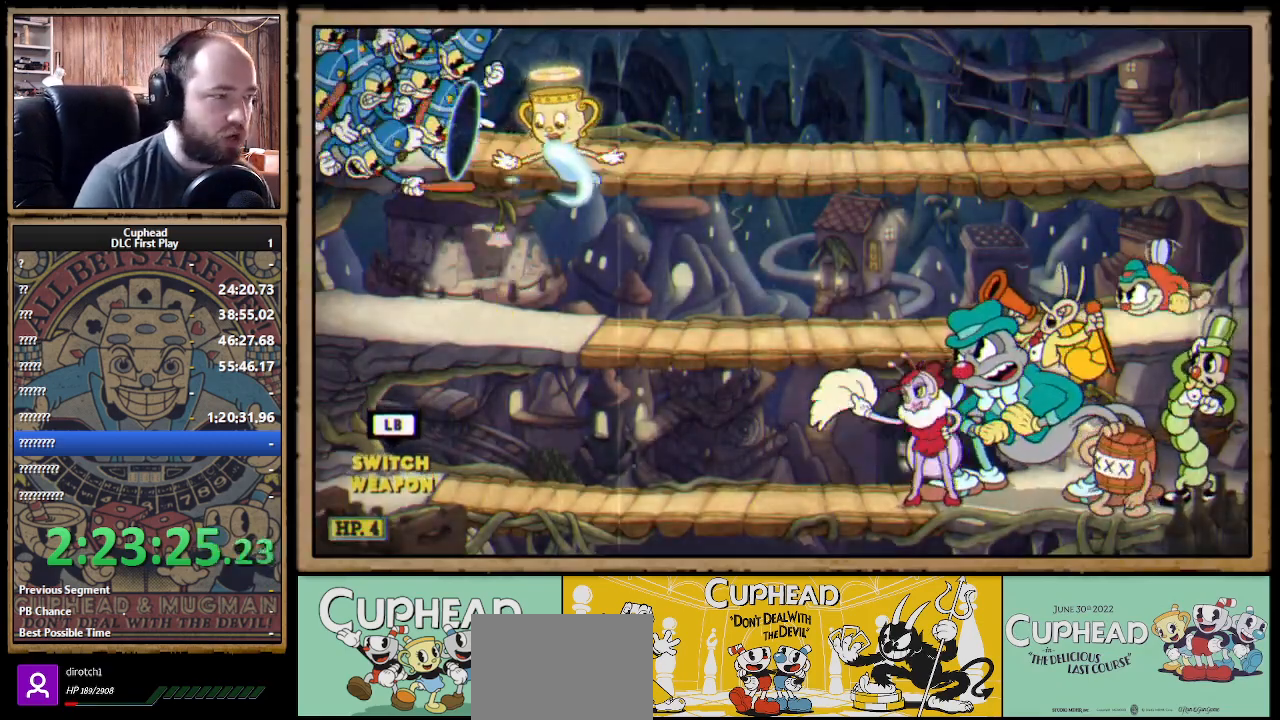
{"dt_ms": 500, "buttons": ["R1"], "left_stick": "center", "right_stick": "center", "events": [[333, "R1", "down"]]}
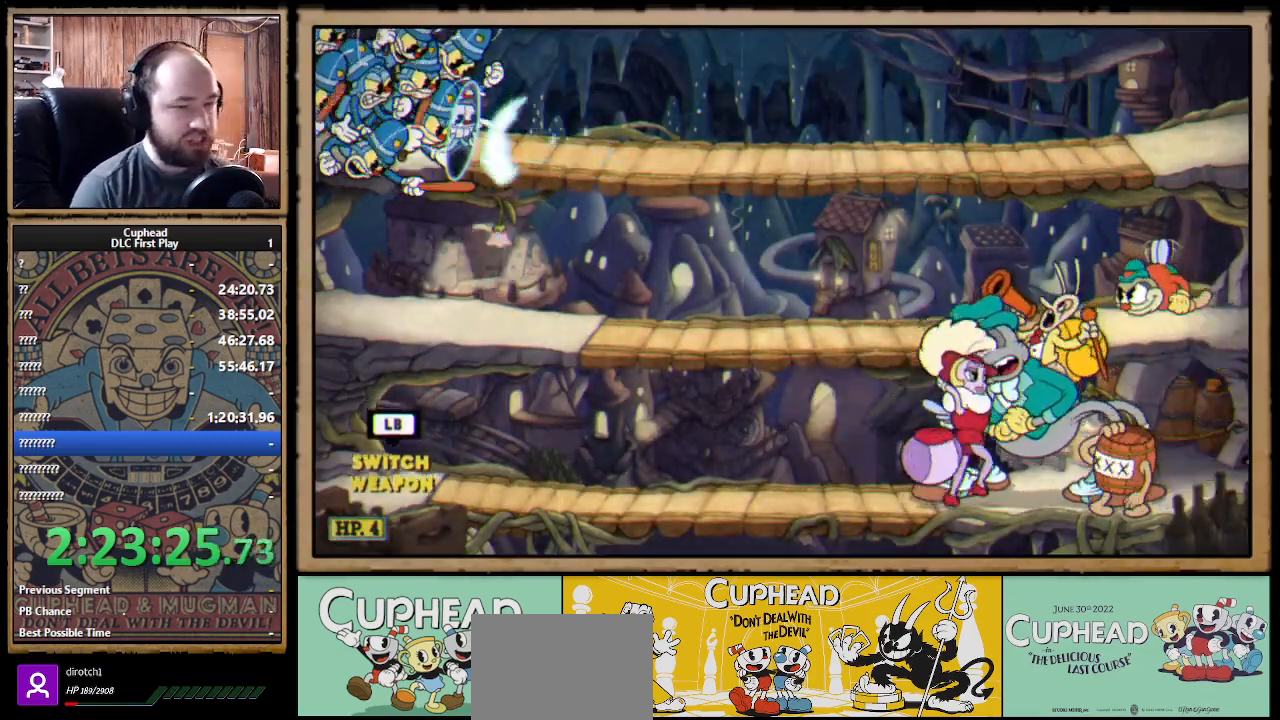
{"dt_ms": 500, "buttons": ["X", "R1"], "left_stick": "right", "right_stick": "center", "events": [[83, "X", "down"], [167, "left_stick", "right"]]}
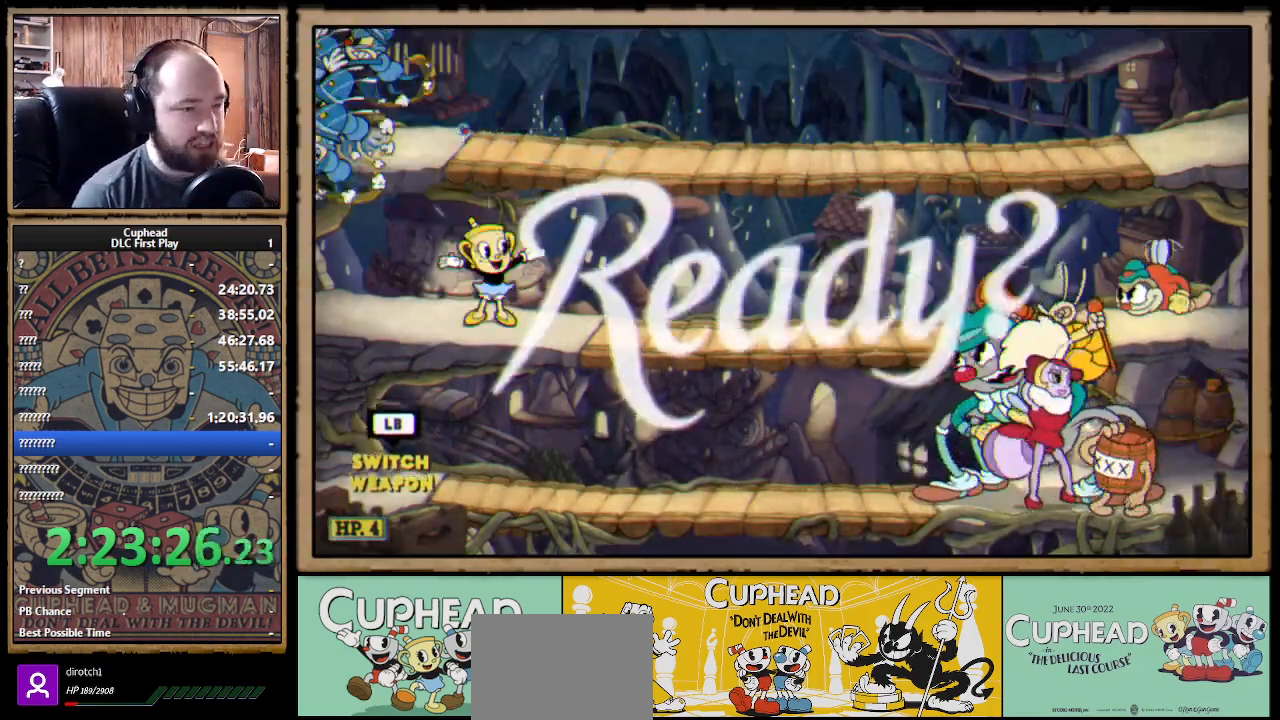
{"dt_ms": 500, "buttons": ["X", "R1"], "left_stick": "right", "right_stick": "center", "events": []}
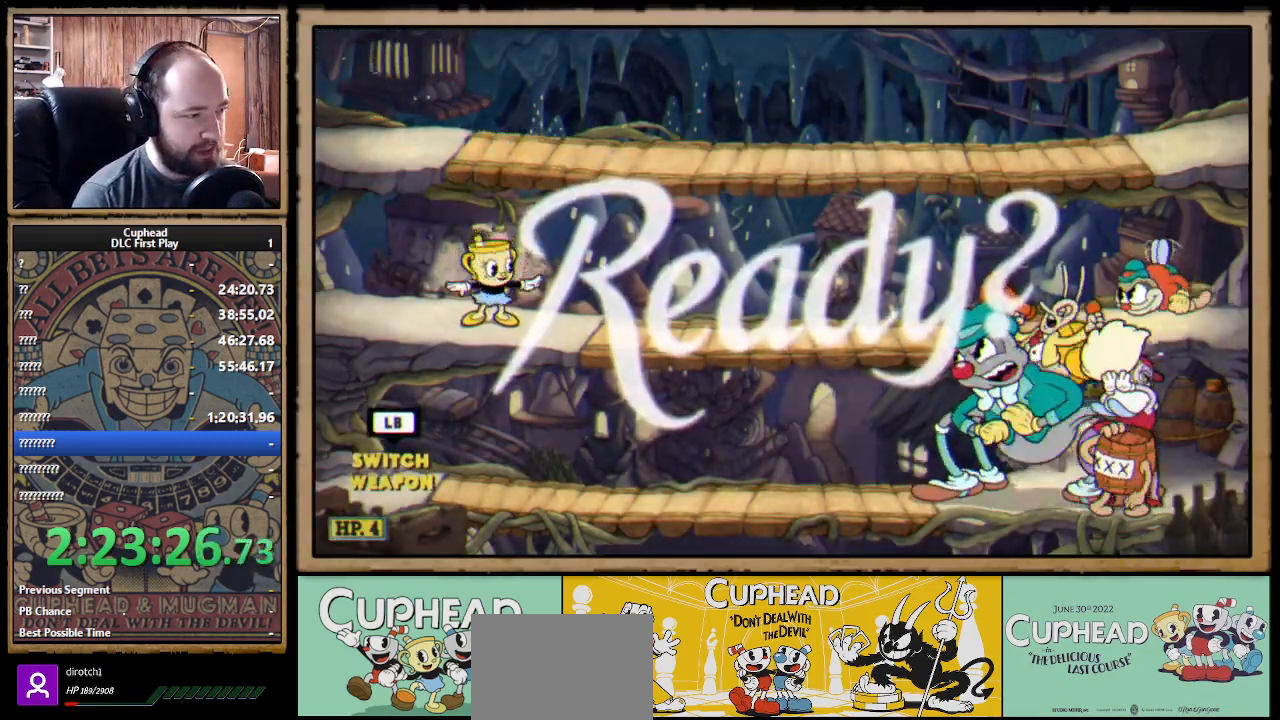
{"dt_ms": 500, "buttons": ["X", "R1"], "left_stick": "right", "right_stick": "center", "events": [[350, "A", "down"], [500, "A", "up"]]}
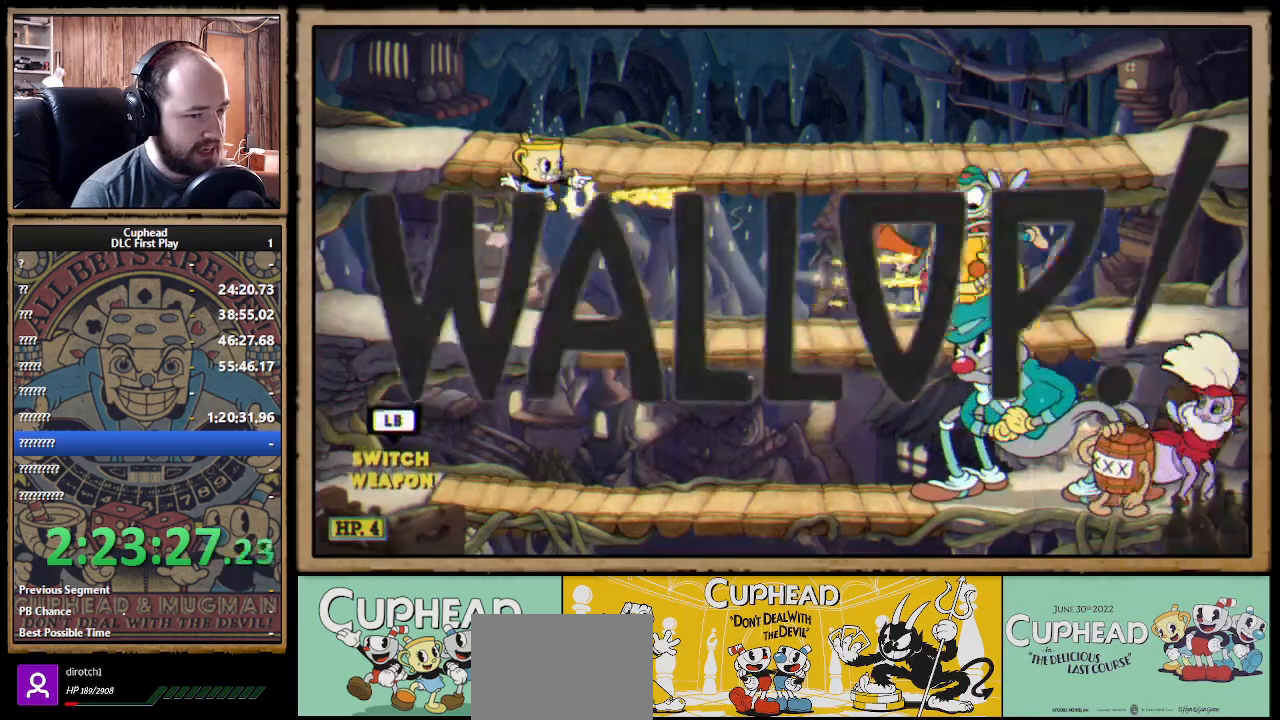
{"dt_ms": 500, "buttons": ["X", "R1"], "left_stick": "down-right", "right_stick": "center", "events": [[67, "left_stick", "down-right"]]}
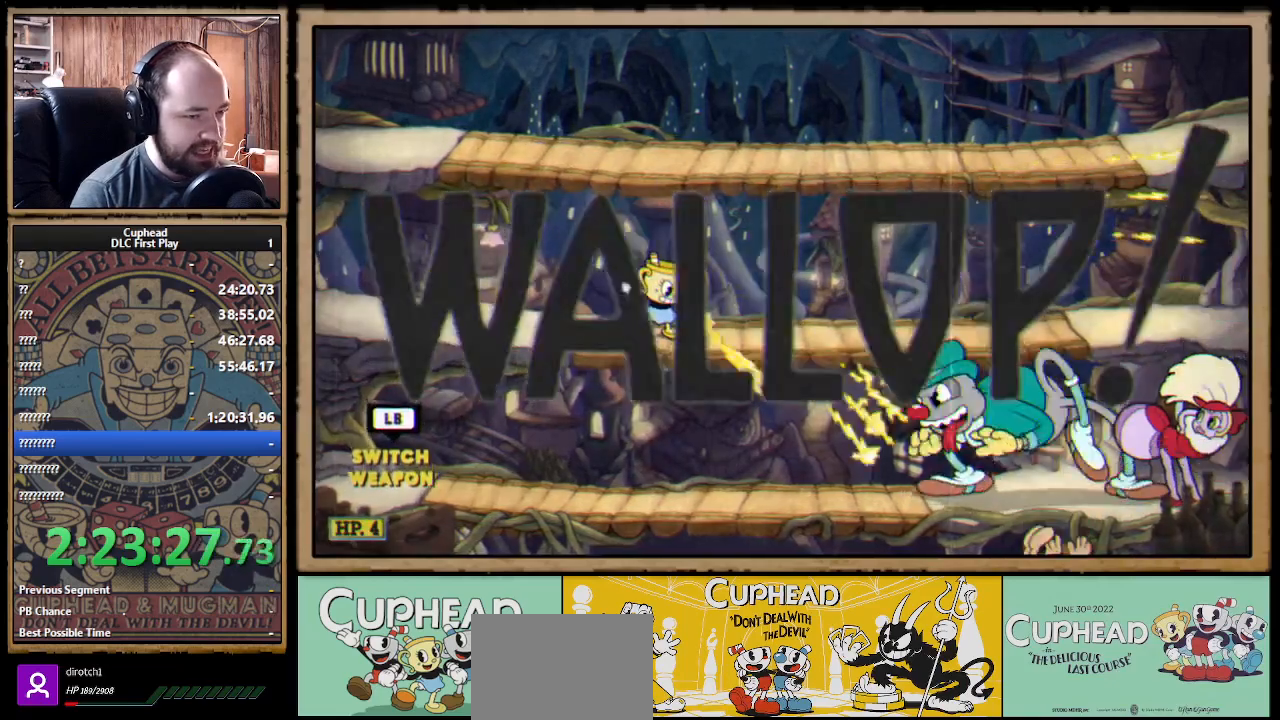
{"dt_ms": 500, "buttons": ["X", "R1"], "left_stick": "down-right", "right_stick": "center", "events": []}
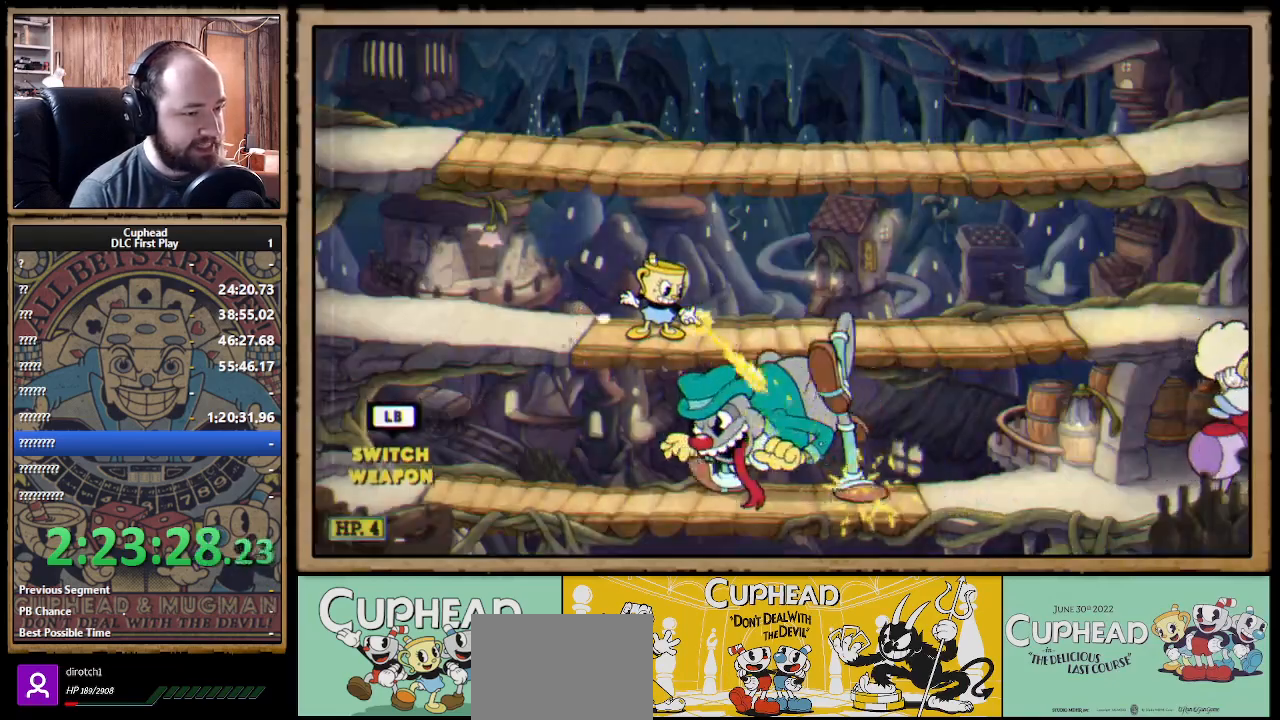
{"dt_ms": 500, "buttons": ["X", "R1"], "left_stick": "down-left", "right_stick": "center", "events": [[50, "left_stick", "down"], [350, "left_stick", "down-left"]]}
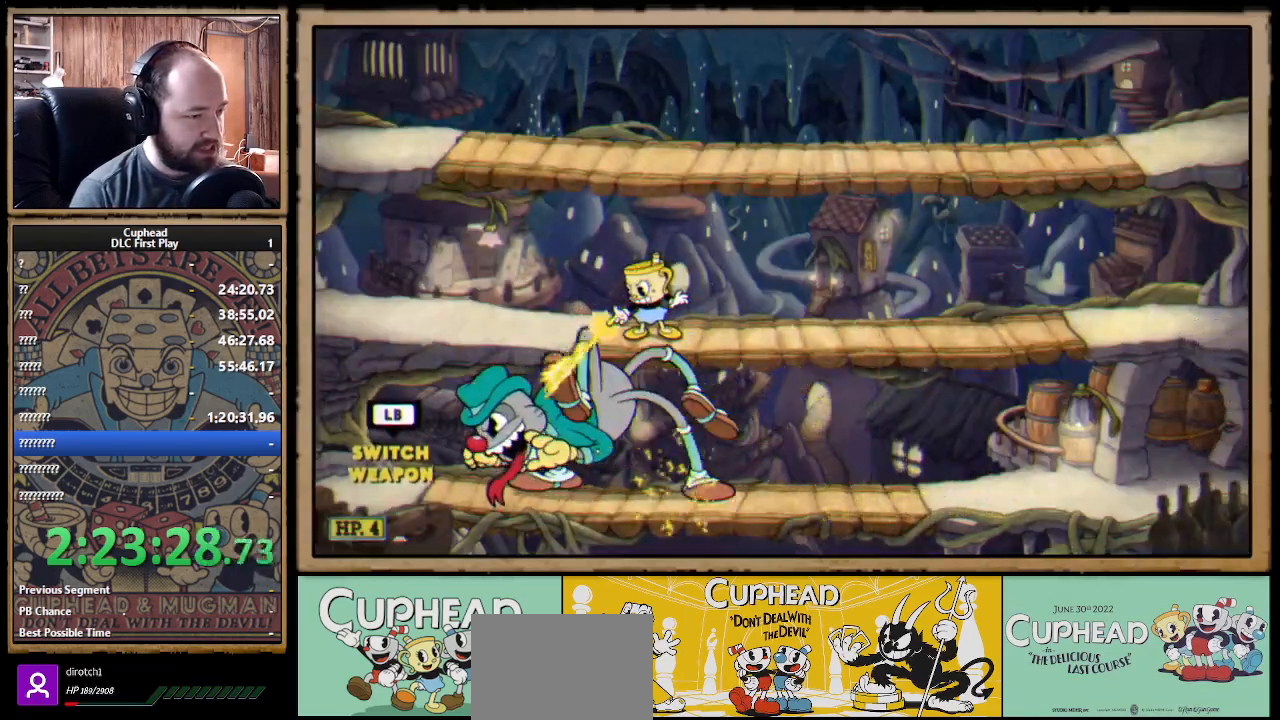
{"dt_ms": 500, "buttons": ["X", "R1"], "left_stick": "down-left", "right_stick": "center", "events": []}
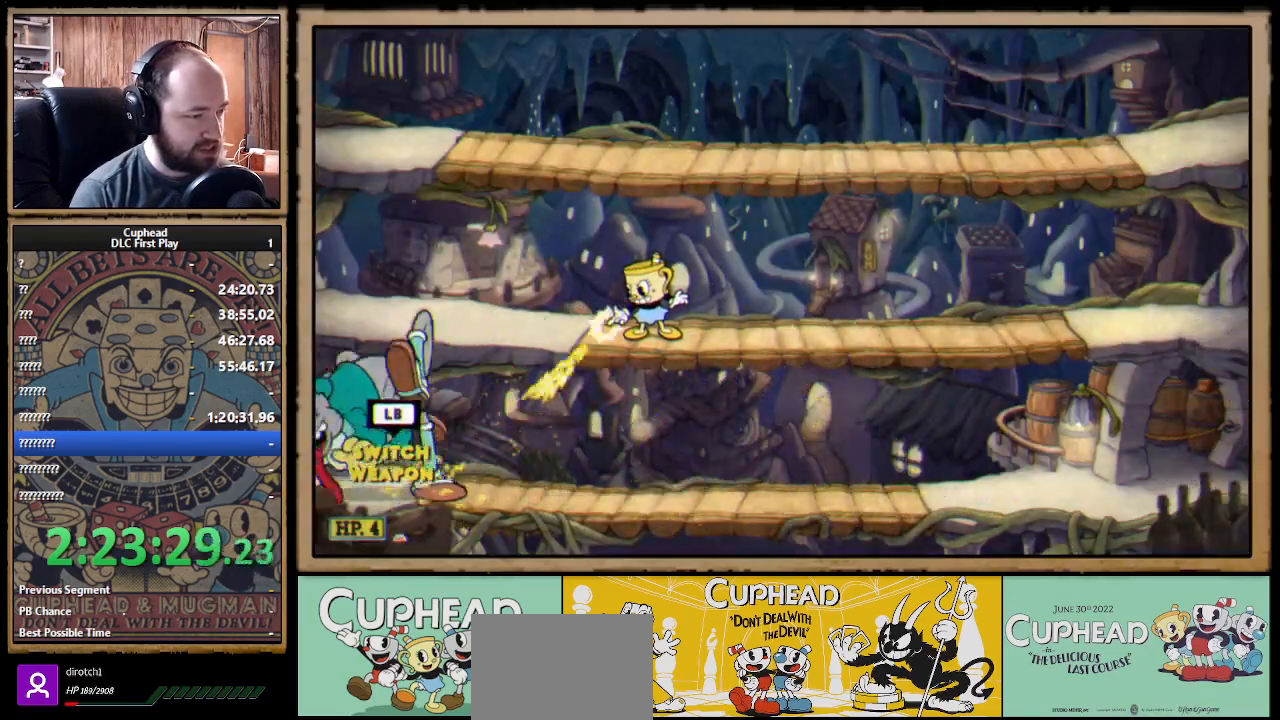
{"dt_ms": 500, "buttons": ["X", "R1"], "left_stick": "left", "right_stick": "center", "events": [[200, "left_stick", "left"]]}
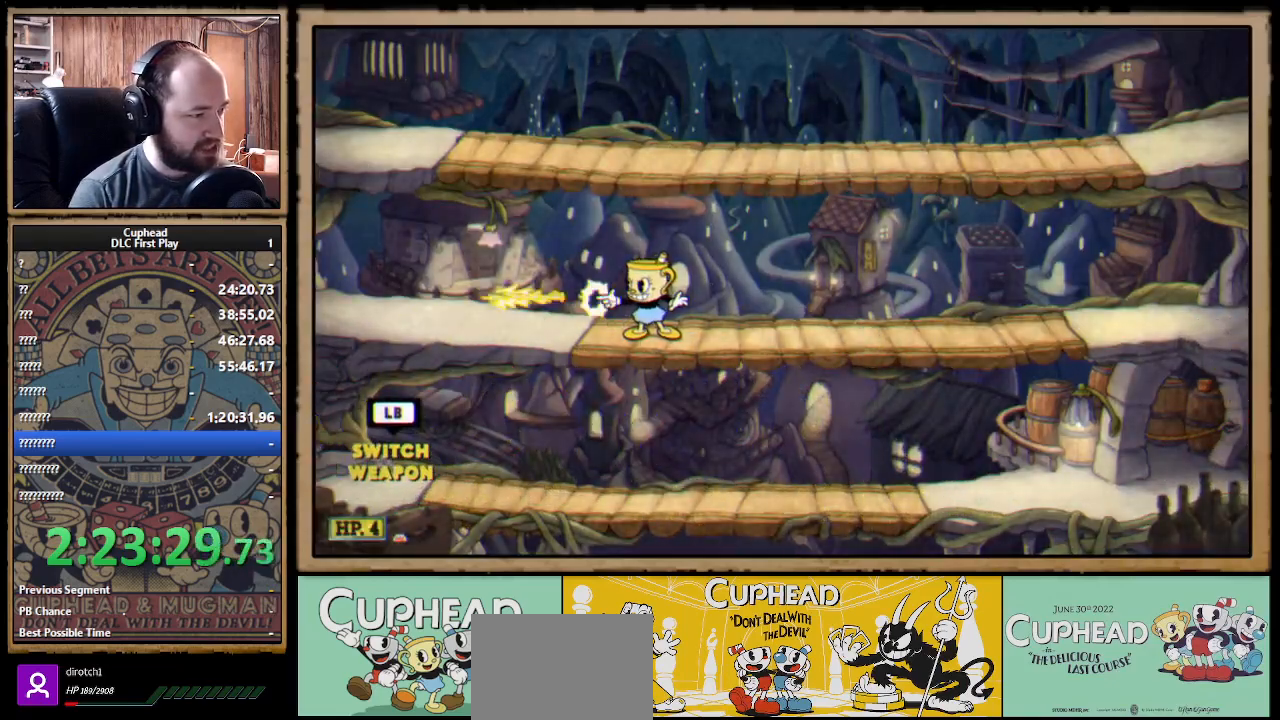
{"dt_ms": 500, "buttons": ["X", "R1"], "left_stick": "left", "right_stick": "center", "events": []}
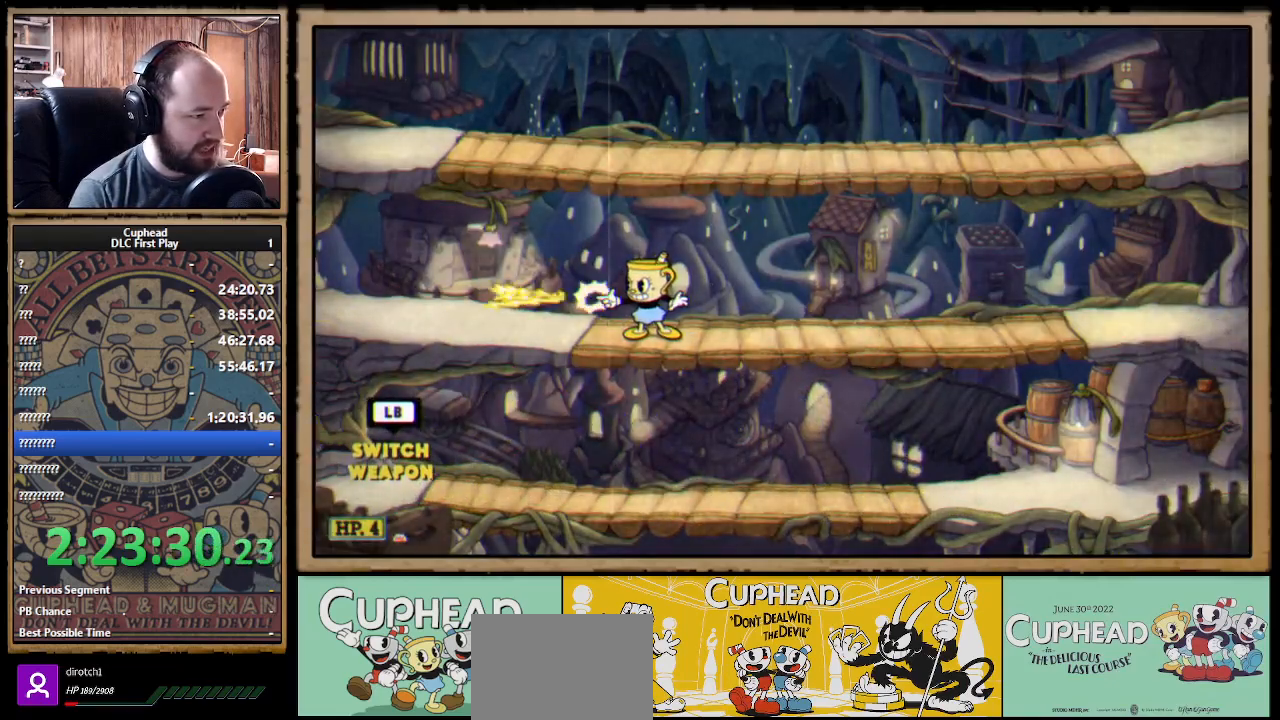
{"dt_ms": 500, "buttons": ["X", "R1"], "left_stick": "left", "right_stick": "center", "events": []}
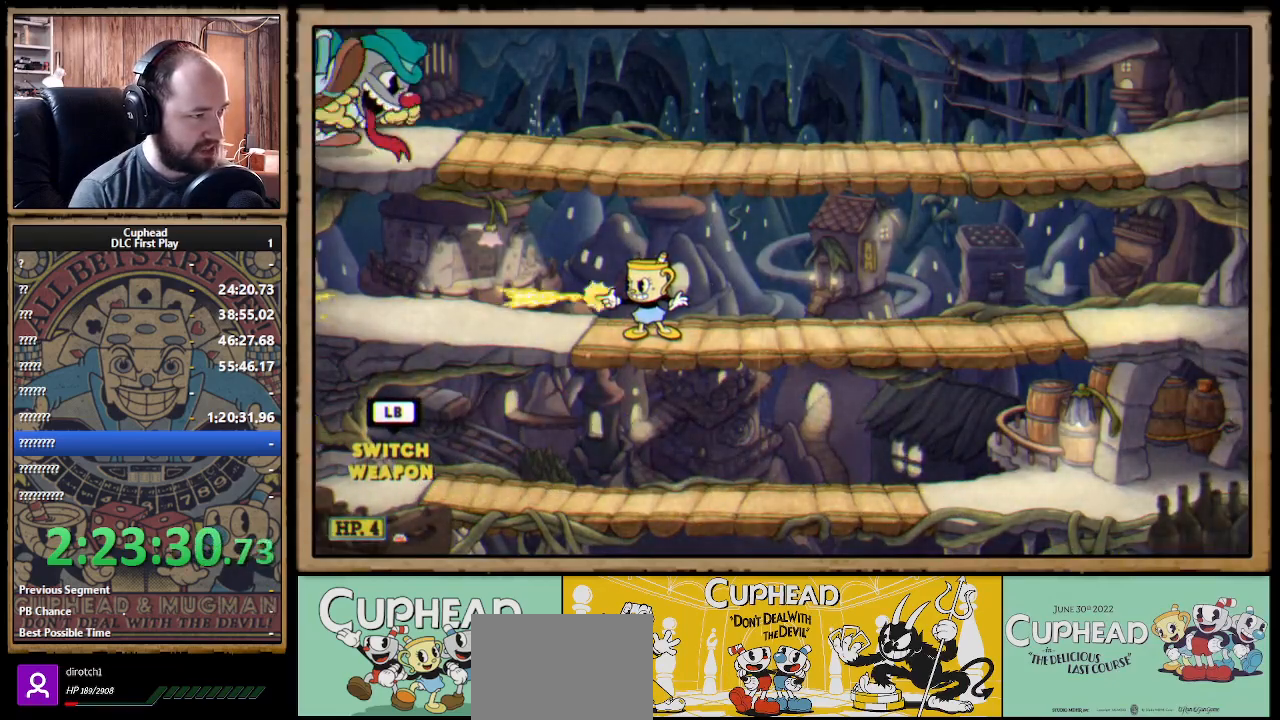
{"dt_ms": 500, "buttons": ["X", "R1"], "left_stick": "up-left", "right_stick": "center", "events": [[233, "left_stick", "up-left"]]}
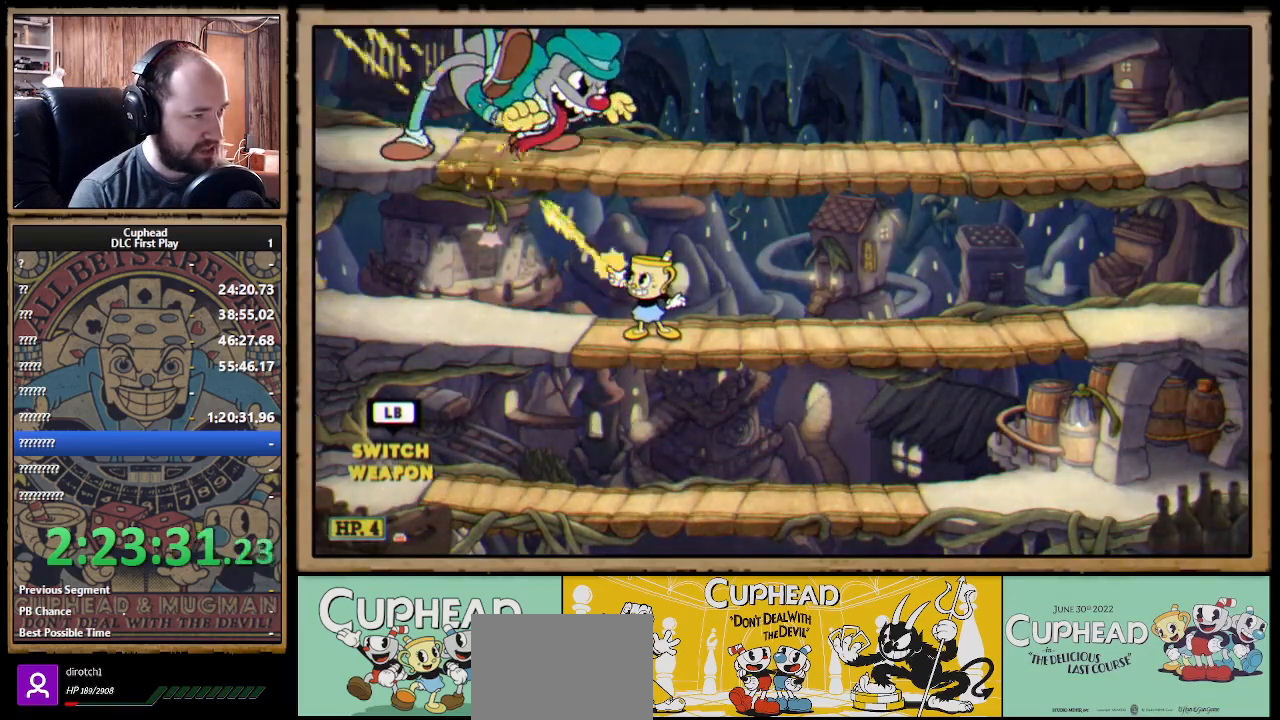
{"dt_ms": 500, "buttons": ["X", "R1"], "left_stick": "up", "right_stick": "center", "events": [[150, "left_stick", "up"]]}
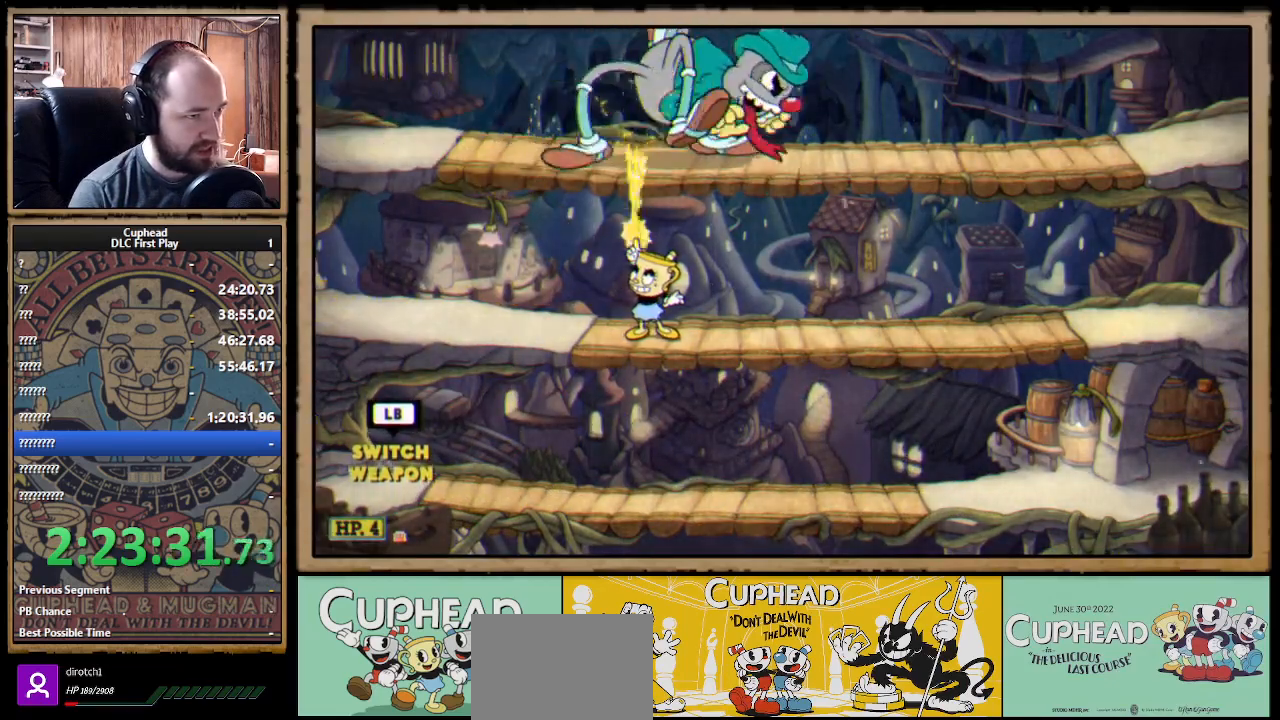
{"dt_ms": 500, "buttons": ["X", "R1"], "left_stick": "up", "right_stick": "center", "events": [[33, "left_stick", "up-right"], [350, "left_stick", "up"]]}
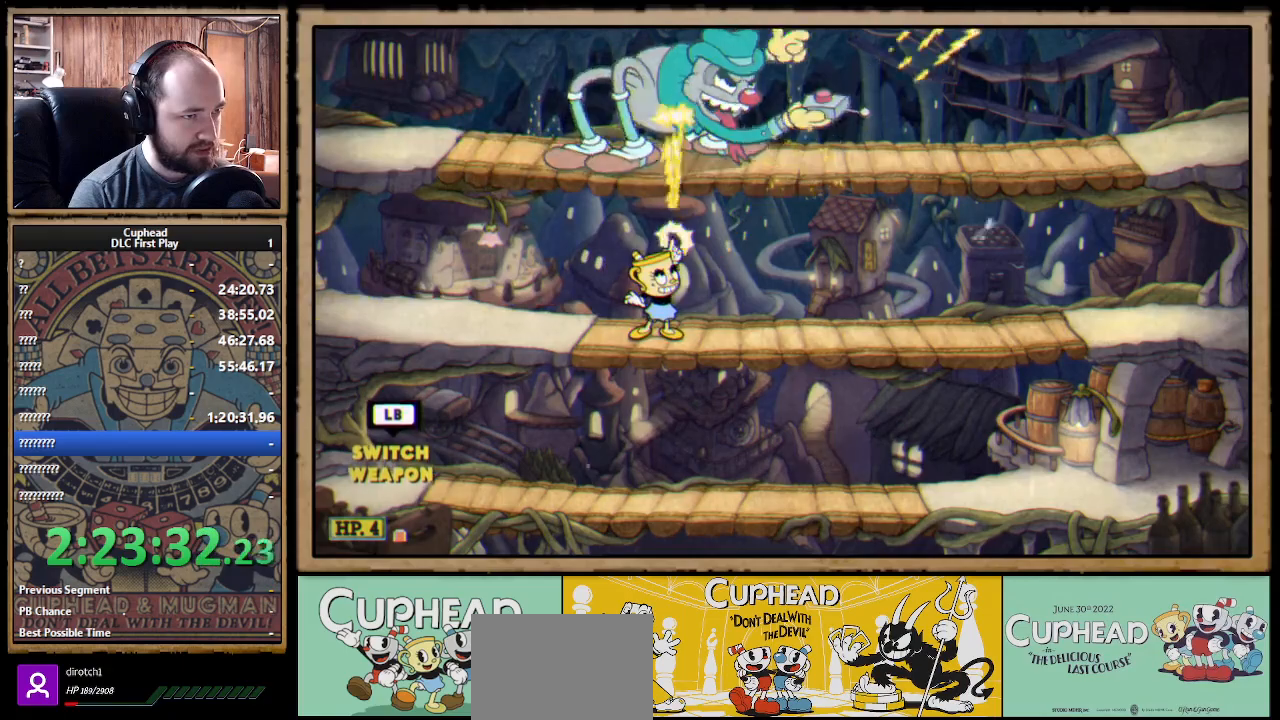
{"dt_ms": 500, "buttons": ["X", "R1"], "left_stick": "up", "right_stick": "center", "events": []}
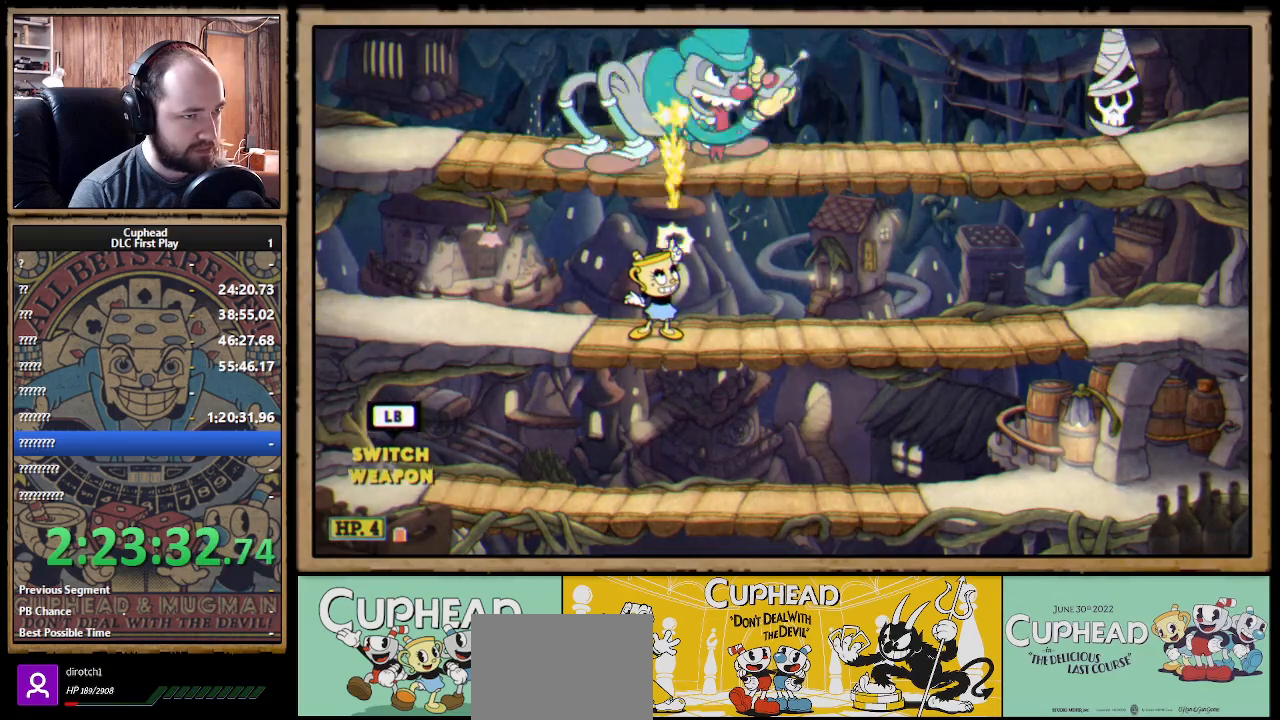
{"dt_ms": 500, "buttons": ["X", "R1"], "left_stick": "up-right", "right_stick": "center", "events": [[350, "left_stick", "up-right"]]}
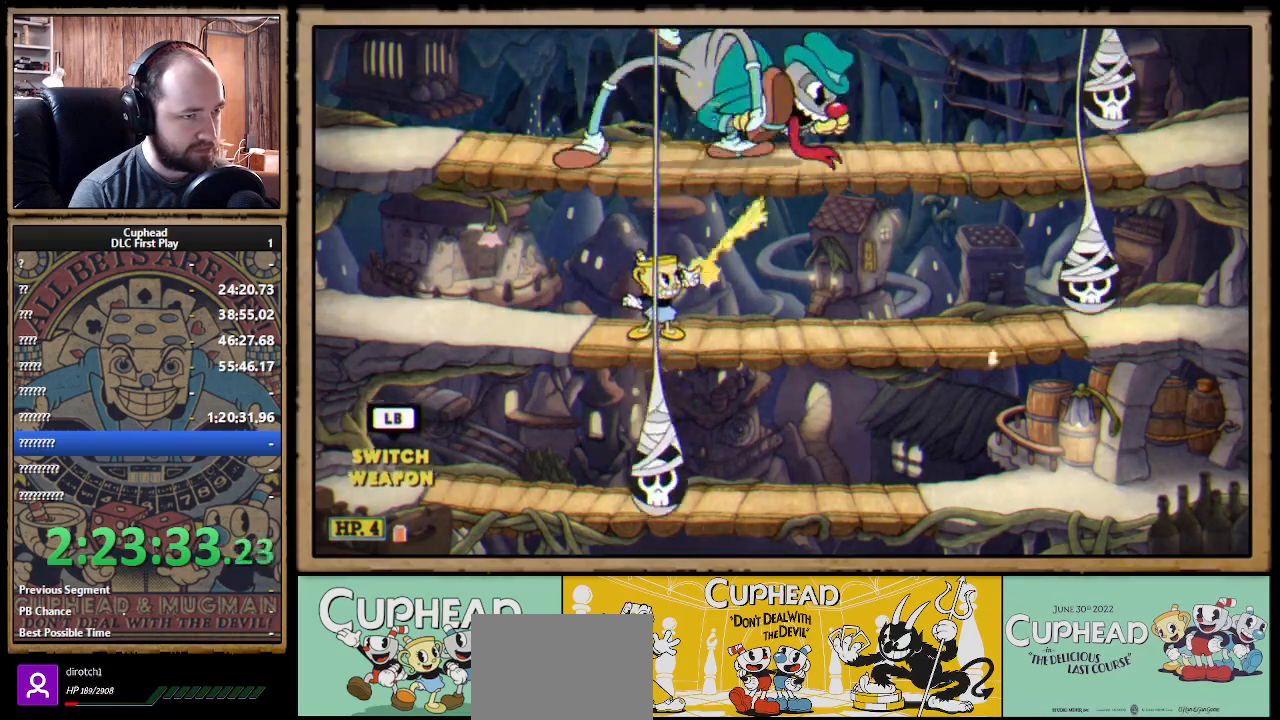
{"dt_ms": 500, "buttons": ["X", "R1"], "left_stick": "up-right", "right_stick": "center", "events": [[217, "A", "down"], [250, "A", "up"]]}
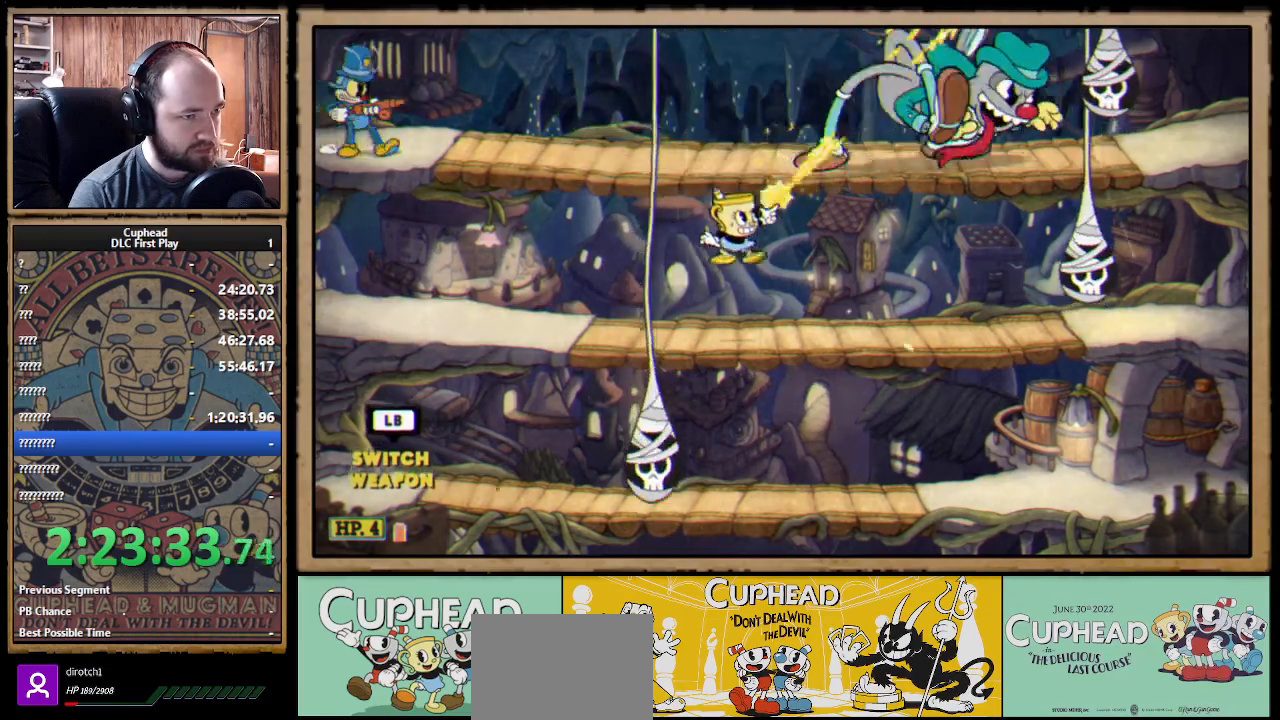
{"dt_ms": 500, "buttons": ["X", "R1"], "left_stick": "up-right", "right_stick": "center", "events": [[183, "A", "down"], [333, "A", "up"], [400, "A", "down"], [500, "A", "up"]]}
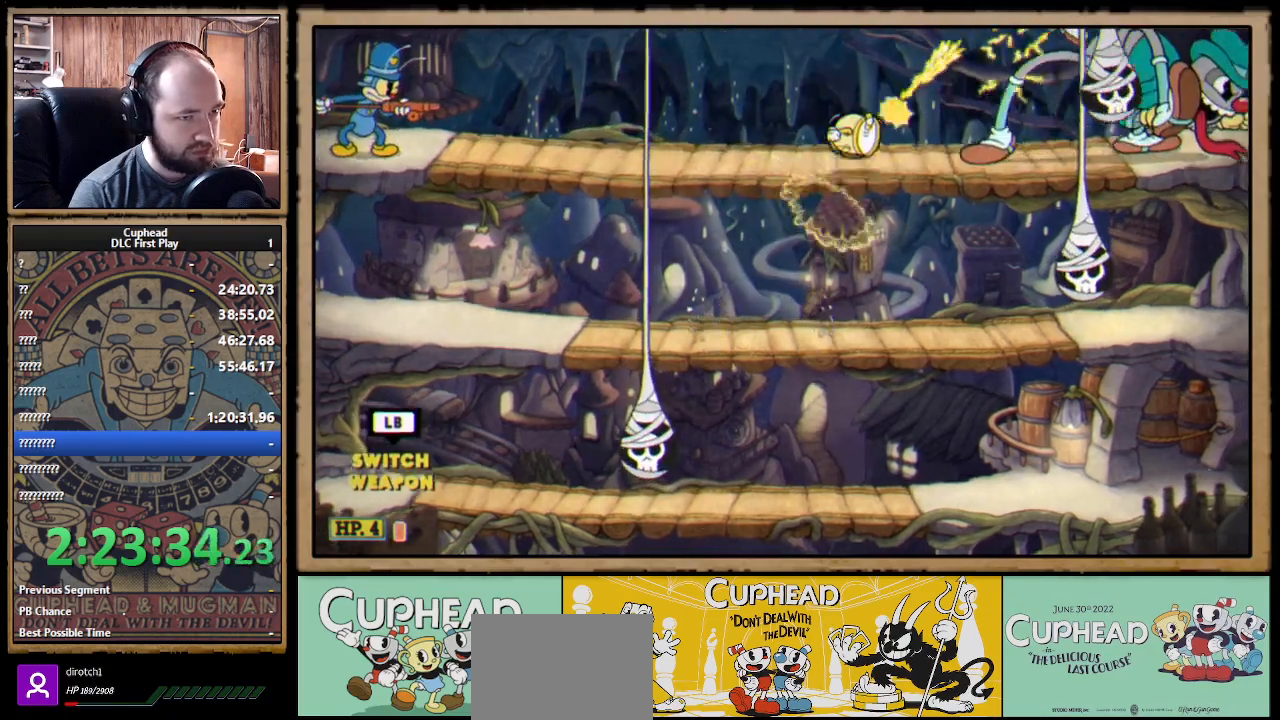
{"dt_ms": 1000, "buttons": ["A", "X", "R1"], "left_stick": "down", "right_stick": "center"}
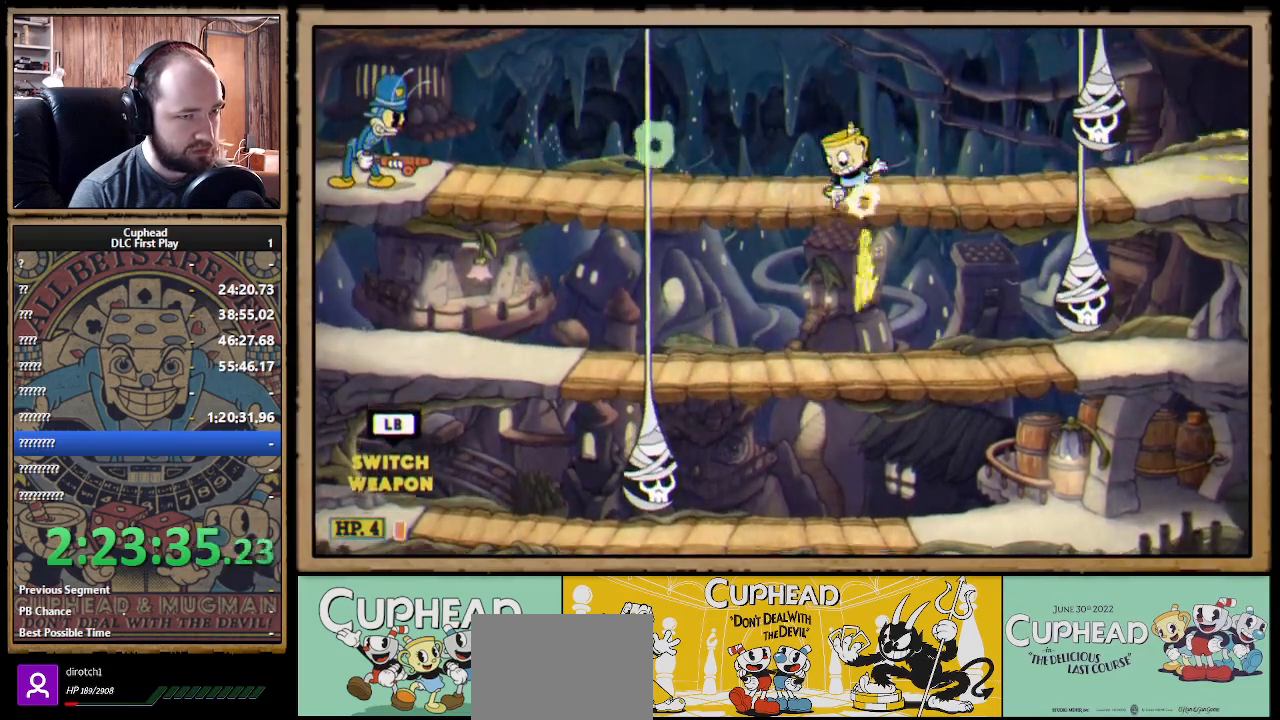
{"dt_ms": 500, "buttons": ["X", "R1"], "left_stick": "center", "right_stick": "center", "events": [[17, "A", "up"], [117, "left_stick", "left"], [217, "left_stick", "center"], [267, "left_stick", "right"], [450, "left_stick", "center"]]}
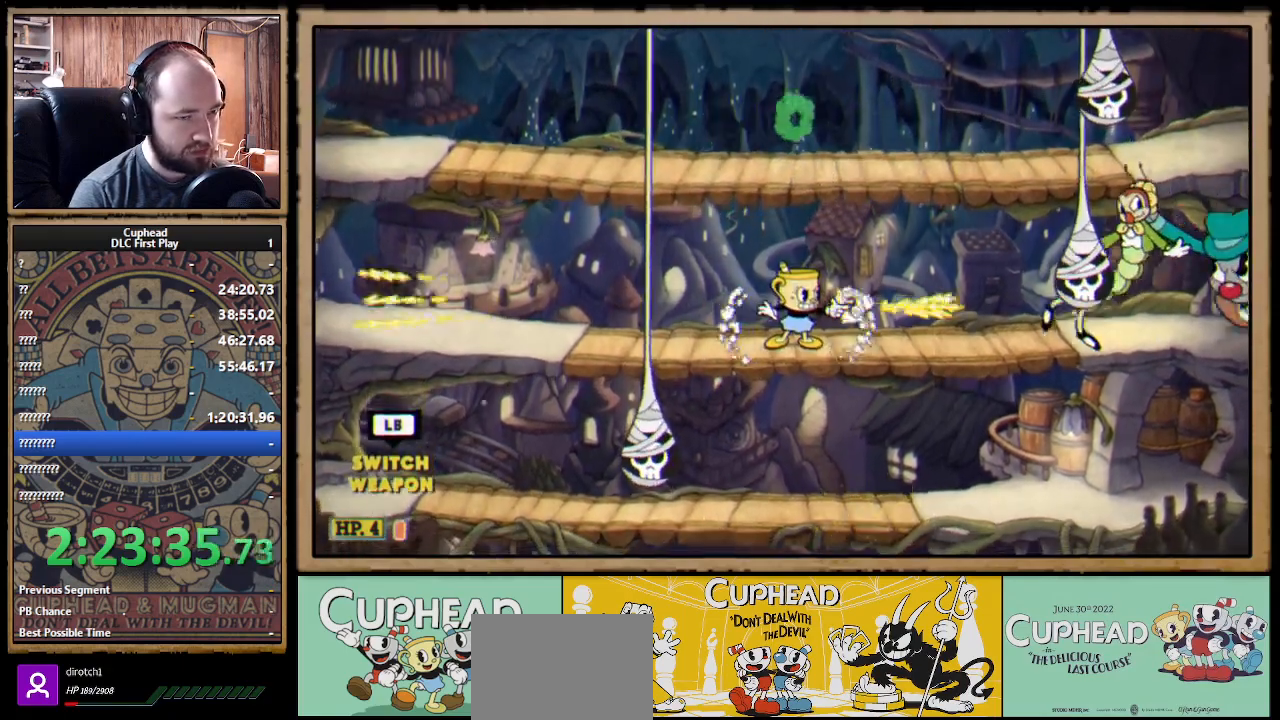
{"dt_ms": 500, "buttons": ["A", "X", "R1"], "left_stick": "center", "right_stick": "center", "events": [[433, "A", "down"]]}